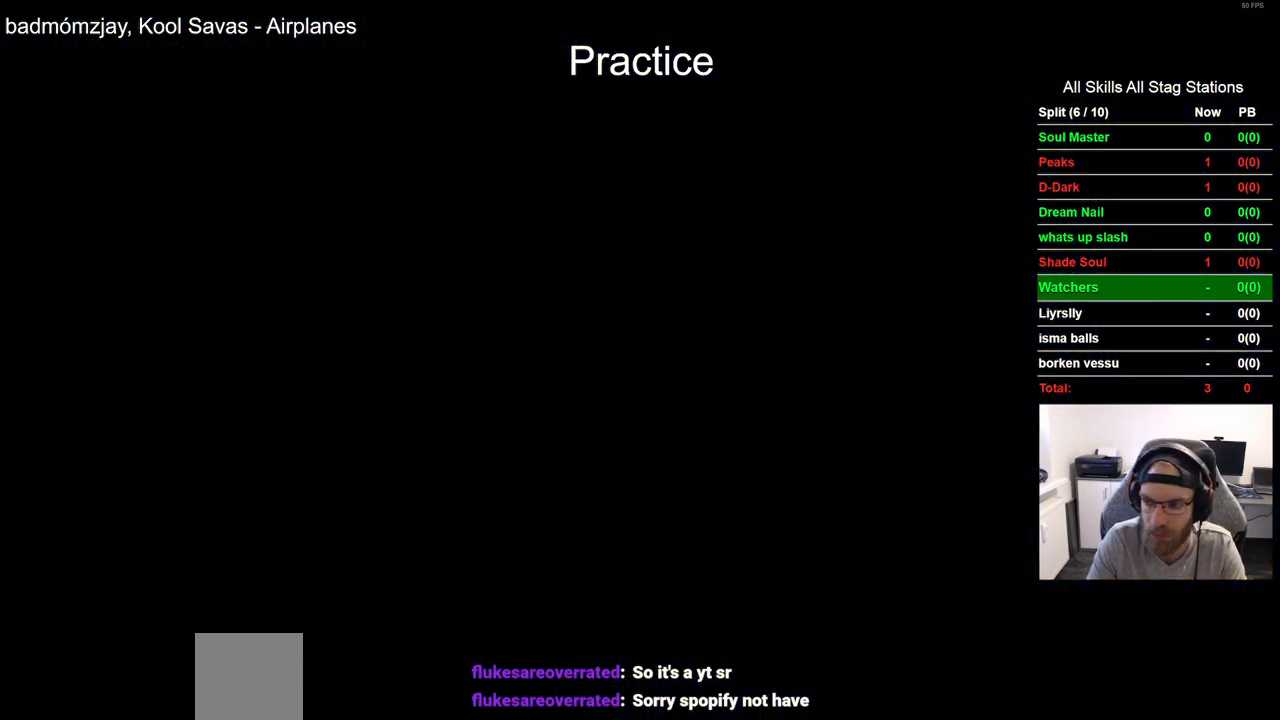
Gameplay with a controller (PlayStation layout); each line is a JSON object with the inputs held at the frame after it (dt_ms = milliseconds from this image to that frame). "events" lists button and stick changes between this image and that frame as [ms after this image, input, new state], when the widget could be followed in between.
{"dt_ms": 500, "buttons": ["DPAD_LEFT"], "left_stick": "center", "right_stick": "center", "events": []}
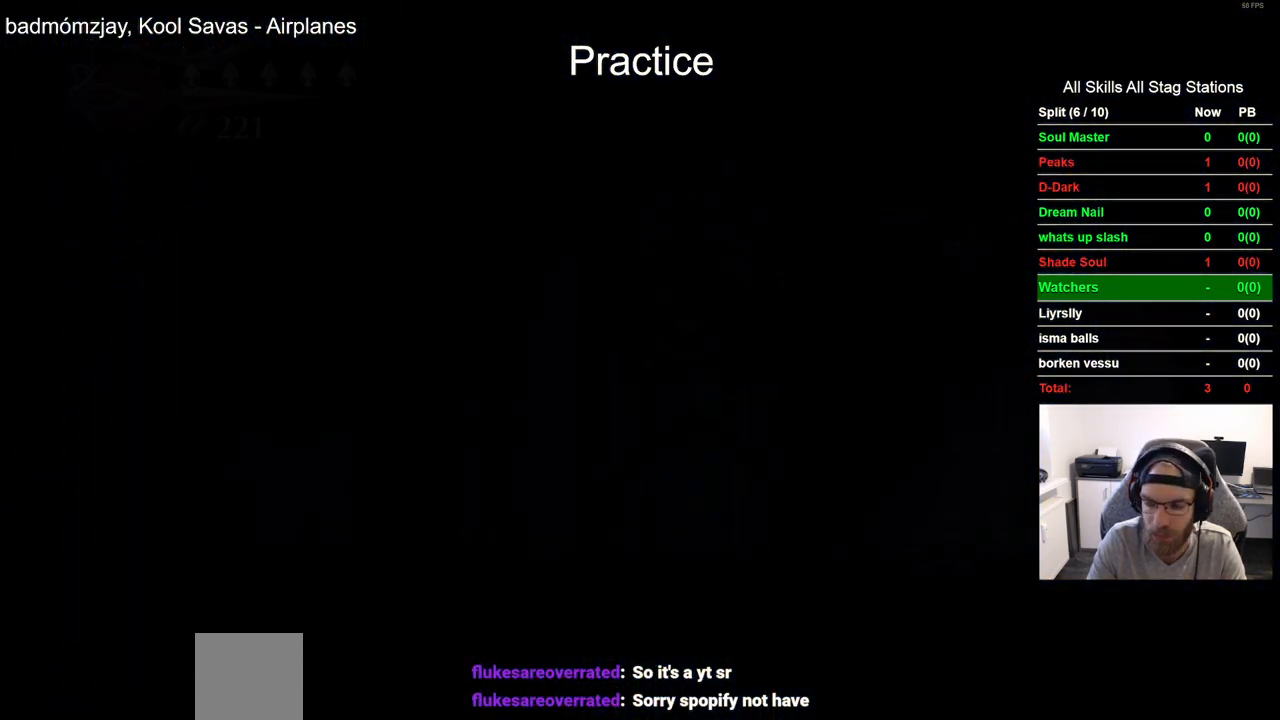
{"dt_ms": 500, "buttons": ["DPAD_LEFT"], "left_stick": "center", "right_stick": "center", "events": []}
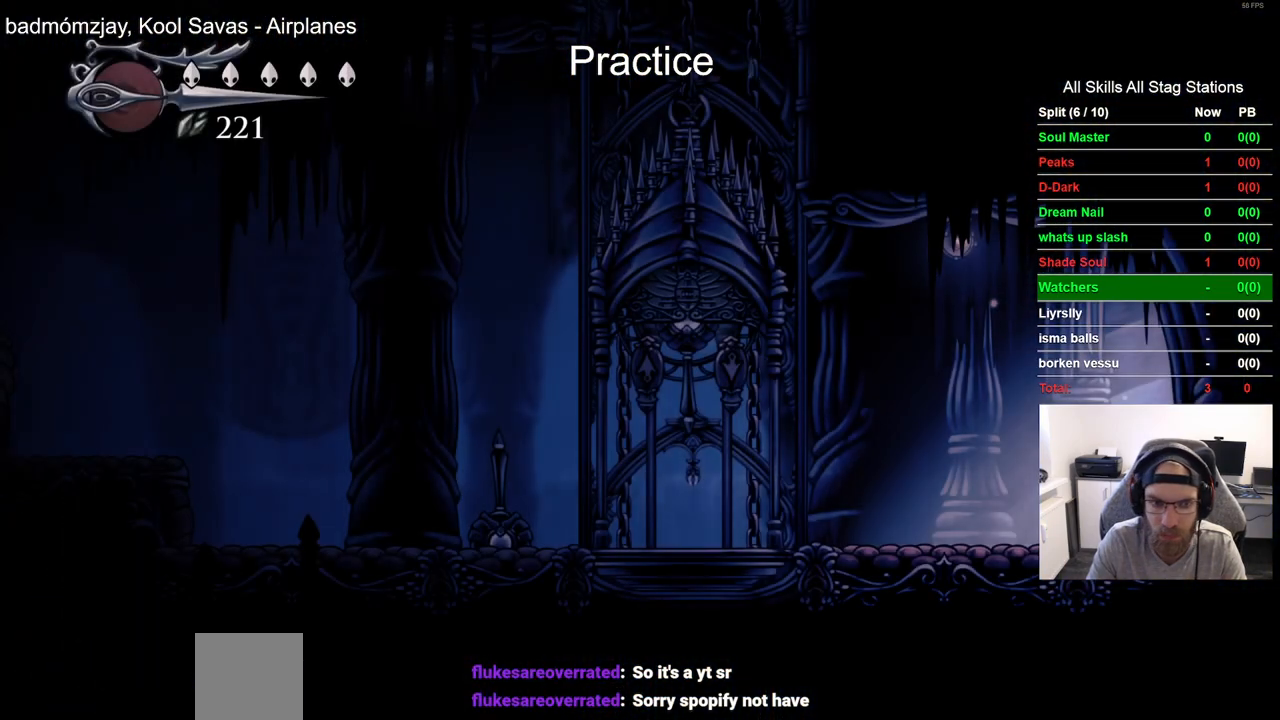
{"dt_ms": 500, "buttons": ["DPAD_LEFT"], "left_stick": "center", "right_stick": "center", "events": [[167, "R2", "down"], [400, "R2", "up"]]}
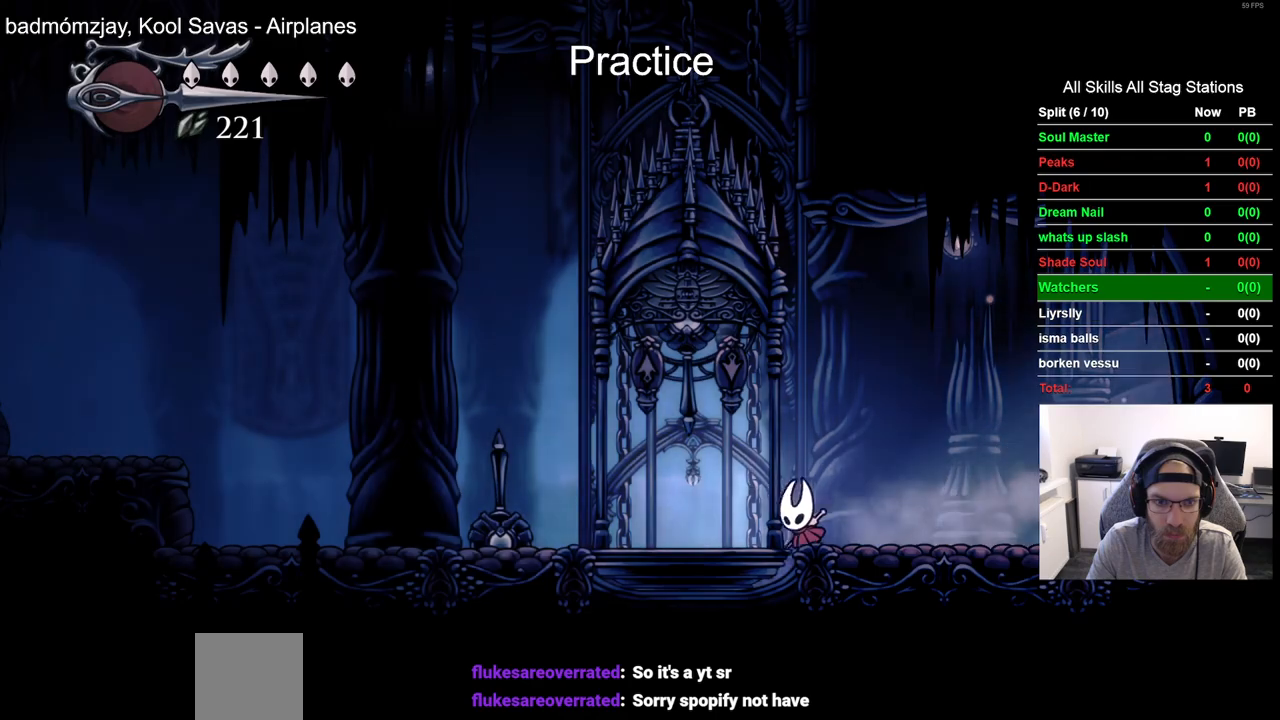
{"dt_ms": 500, "buttons": ["DPAD_LEFT"], "left_stick": "center", "right_stick": "center", "events": [[283, "R2", "down"], [500, "R2", "up"]]}
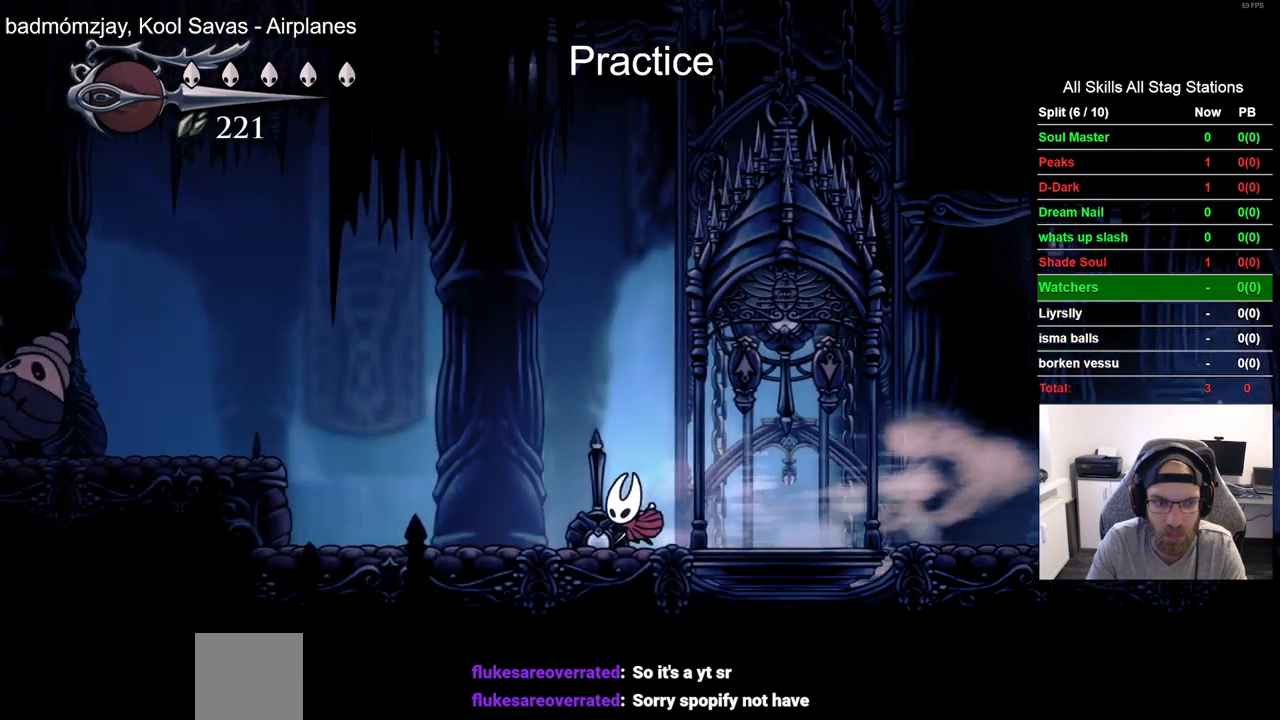
{"dt_ms": 1000, "buttons": ["SQUARE", "DPAD_LEFT"], "left_stick": "center", "right_stick": "center"}
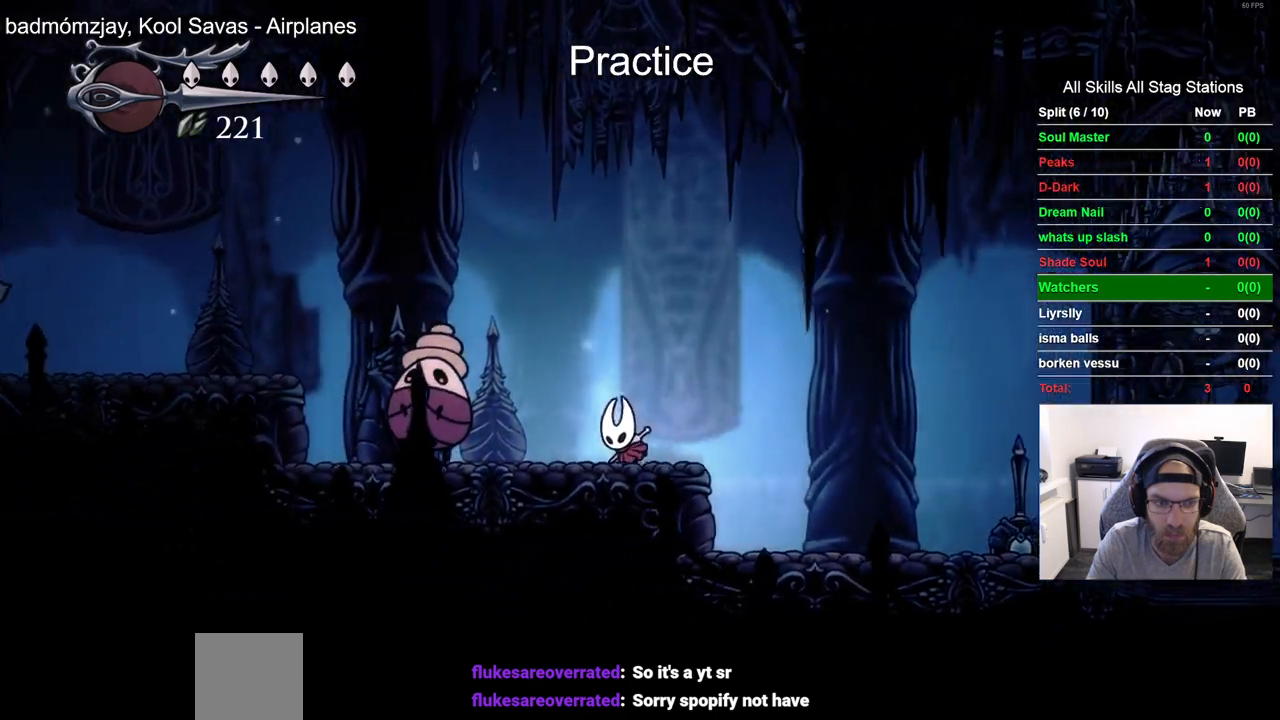
{"dt_ms": 1000, "buttons": ["DPAD_LEFT"], "left_stick": "center", "right_stick": "center"}
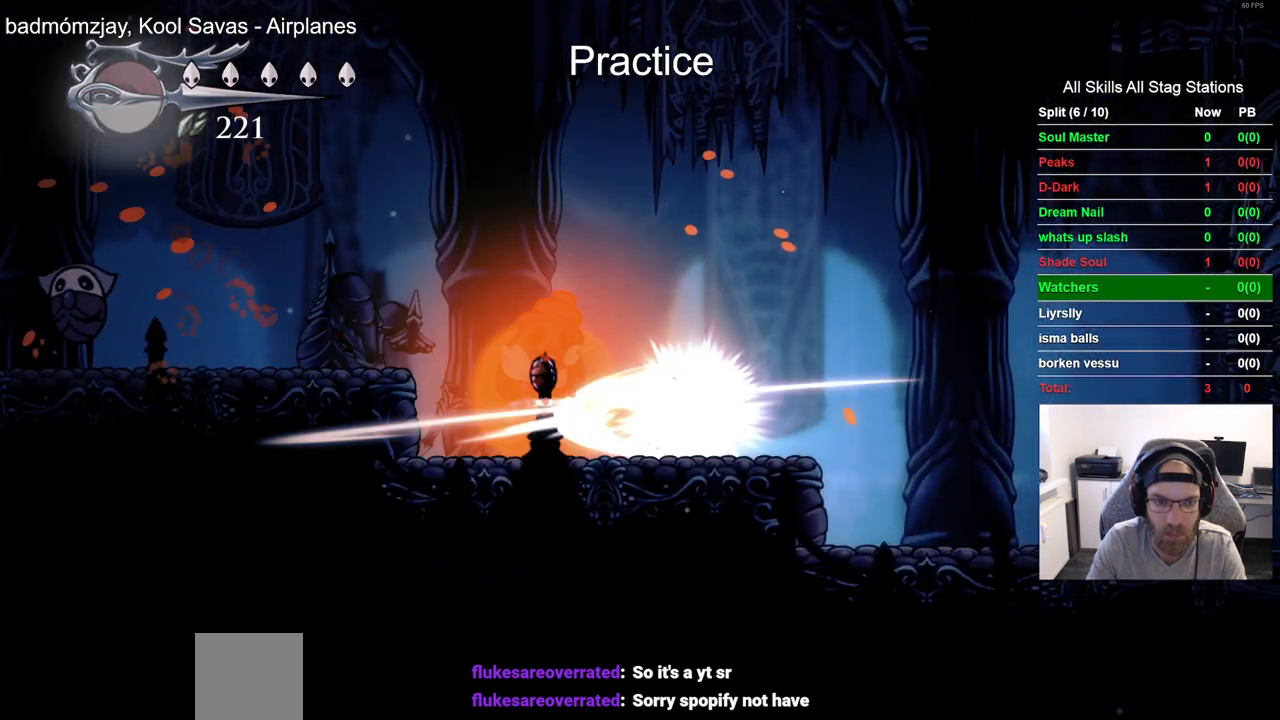
{"dt_ms": 500, "buttons": ["CROSS", "DPAD_LEFT"], "left_stick": "center", "right_stick": "center", "events": [[350, "CROSS", "down"]]}
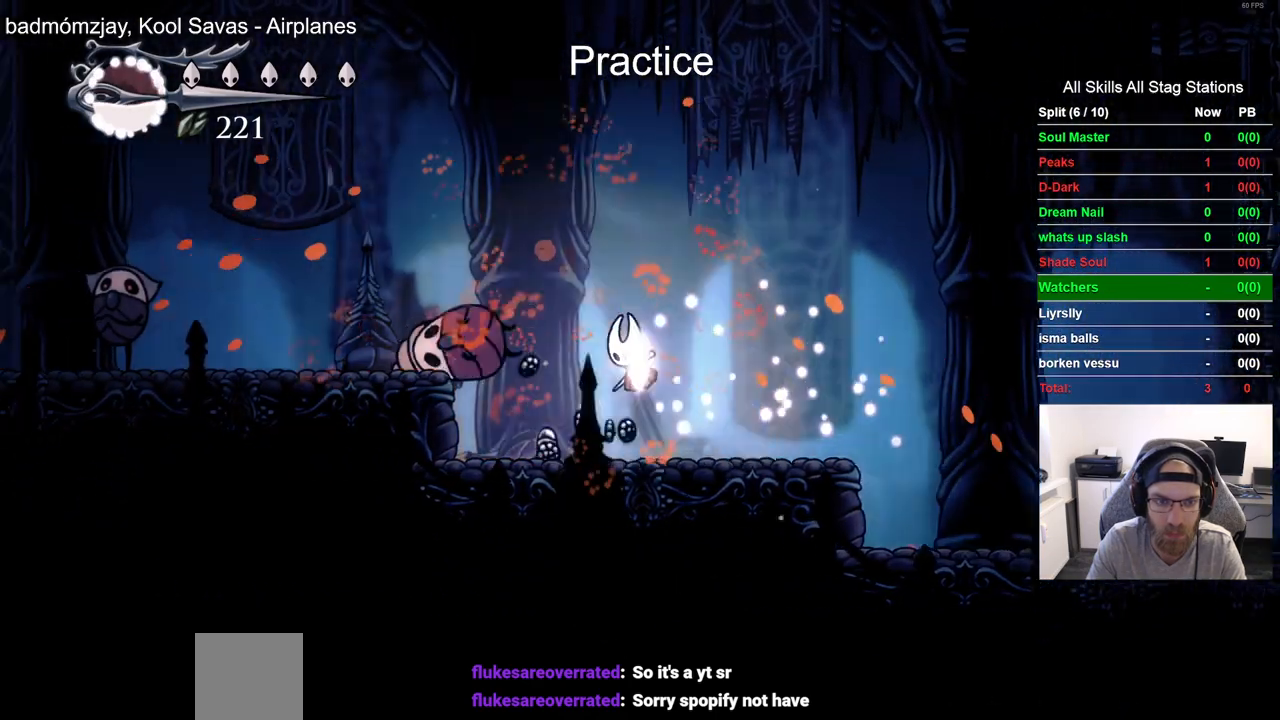
{"dt_ms": 500, "buttons": ["CROSS", "DPAD_LEFT"], "left_stick": "center", "right_stick": "center", "events": [[133, "R2", "down"], [300, "R2", "up"]]}
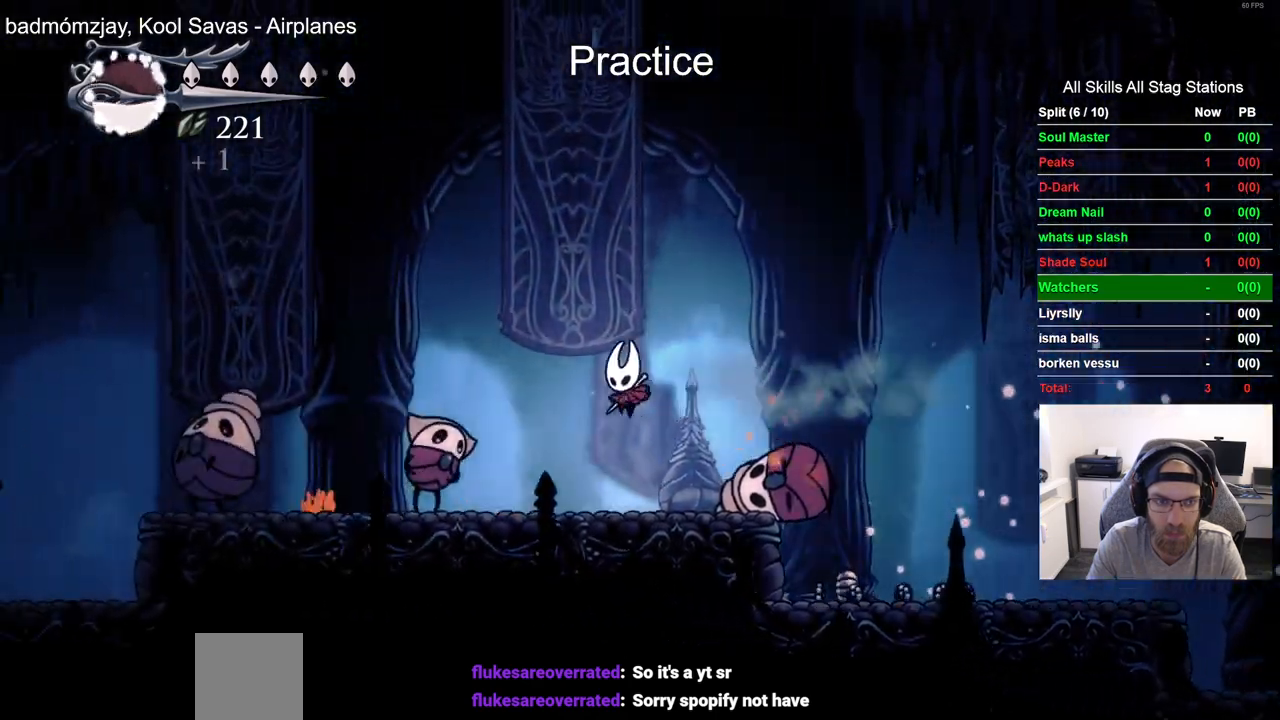
{"dt_ms": 500, "buttons": ["SQUARE", "DPAD_LEFT"], "left_stick": "center", "right_stick": "center", "events": [[33, "CROSS", "up"], [33, "SQUARE", "down"], [233, "CROSS", "down"], [233, "SQUARE", "up"], [317, "CROSS", "up"], [450, "SQUARE", "down"]]}
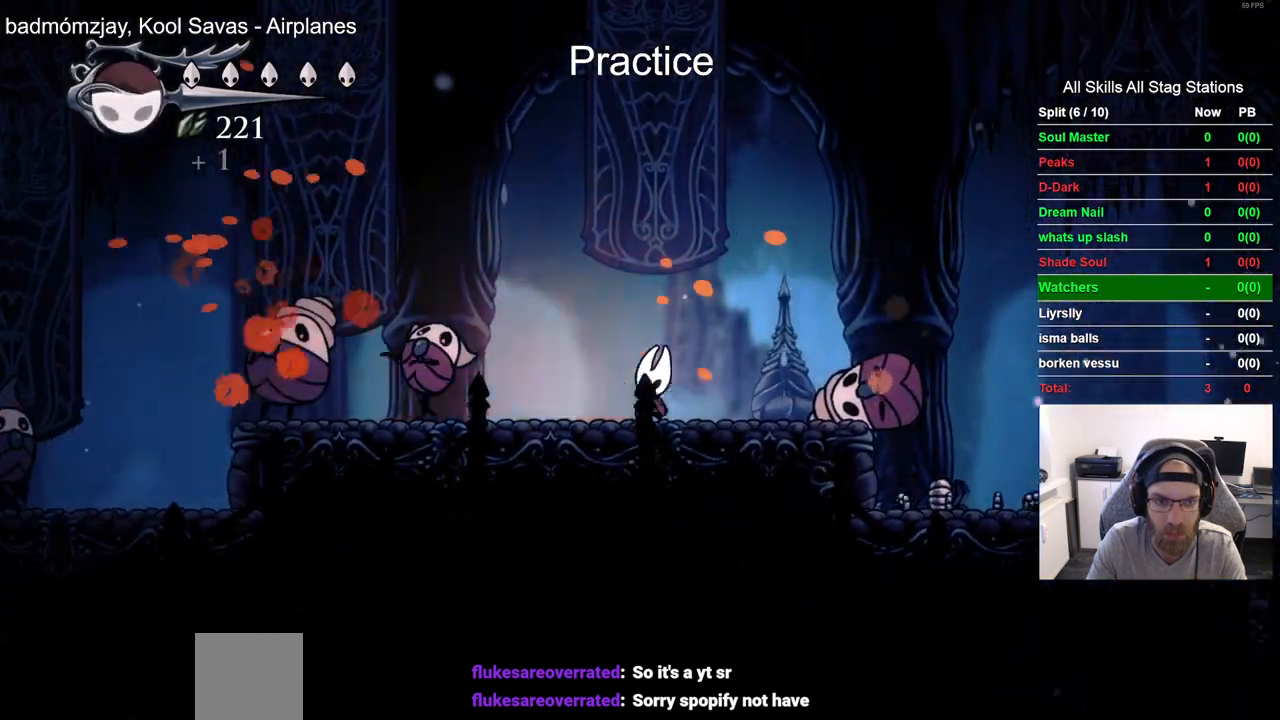
{"dt_ms": 500, "buttons": ["DPAD_LEFT"], "left_stick": "center", "right_stick": "center", "events": [[133, "SQUARE", "up"]]}
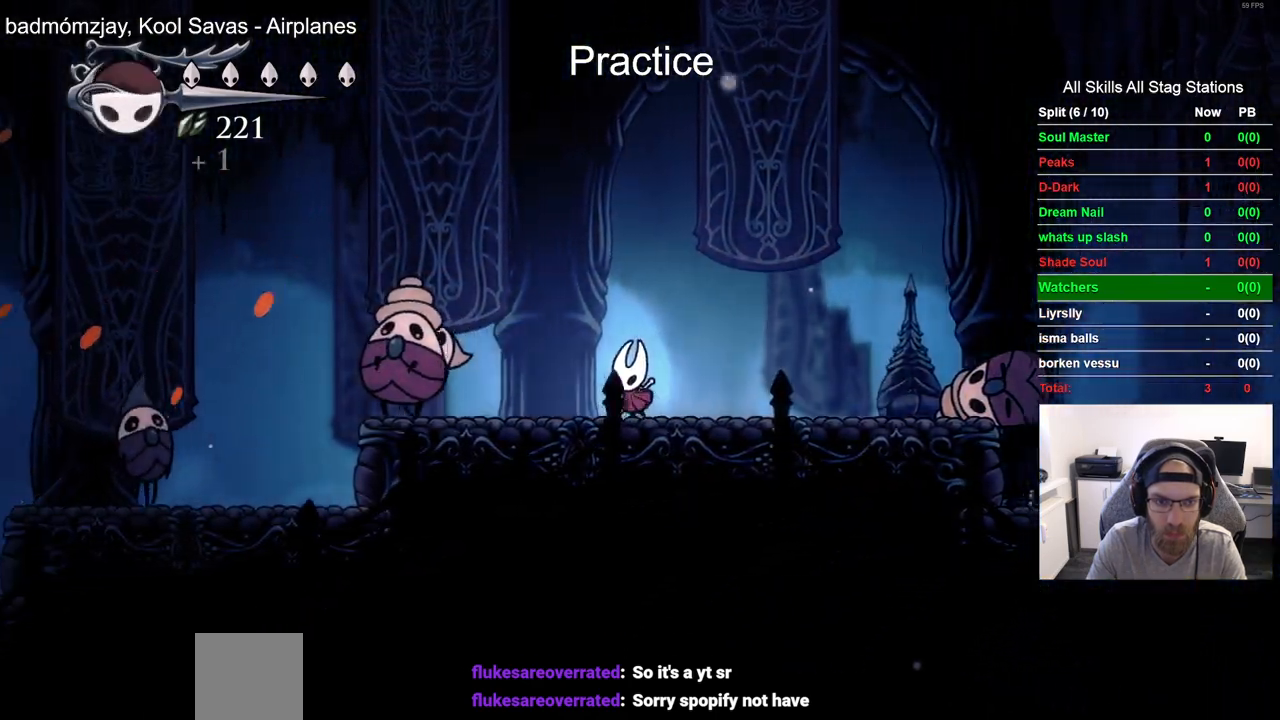
{"dt_ms": 500, "buttons": ["DPAD_LEFT"], "left_stick": "center", "right_stick": "center", "events": [[33, "SQUARE", "down"], [200, "DPAD_LEFT", "up"], [250, "SQUARE", "up"], [350, "DPAD_LEFT", "down"]]}
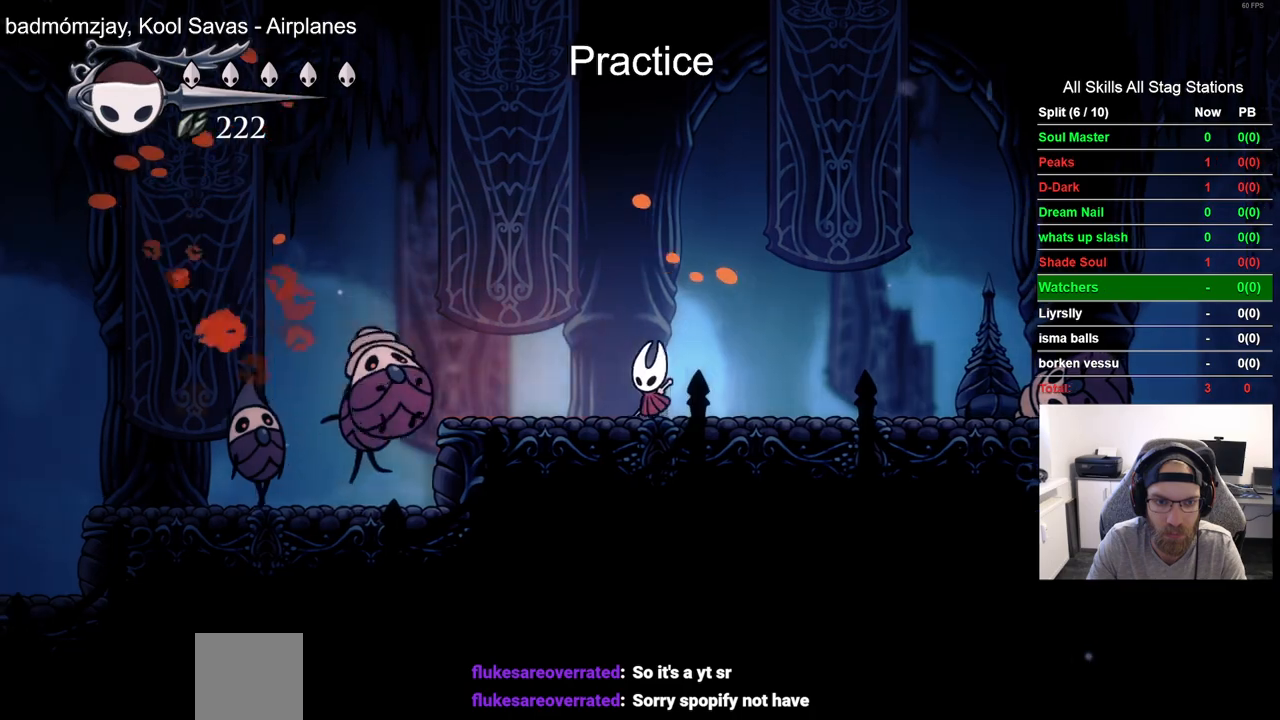
{"dt_ms": 500, "buttons": ["DPAD_RIGHT"], "left_stick": "center", "right_stick": "center", "events": [[200, "SQUARE", "down"], [333, "DPAD_LEFT", "up"], [333, "DPAD_RIGHT", "down"], [333, "SQUARE", "up"]]}
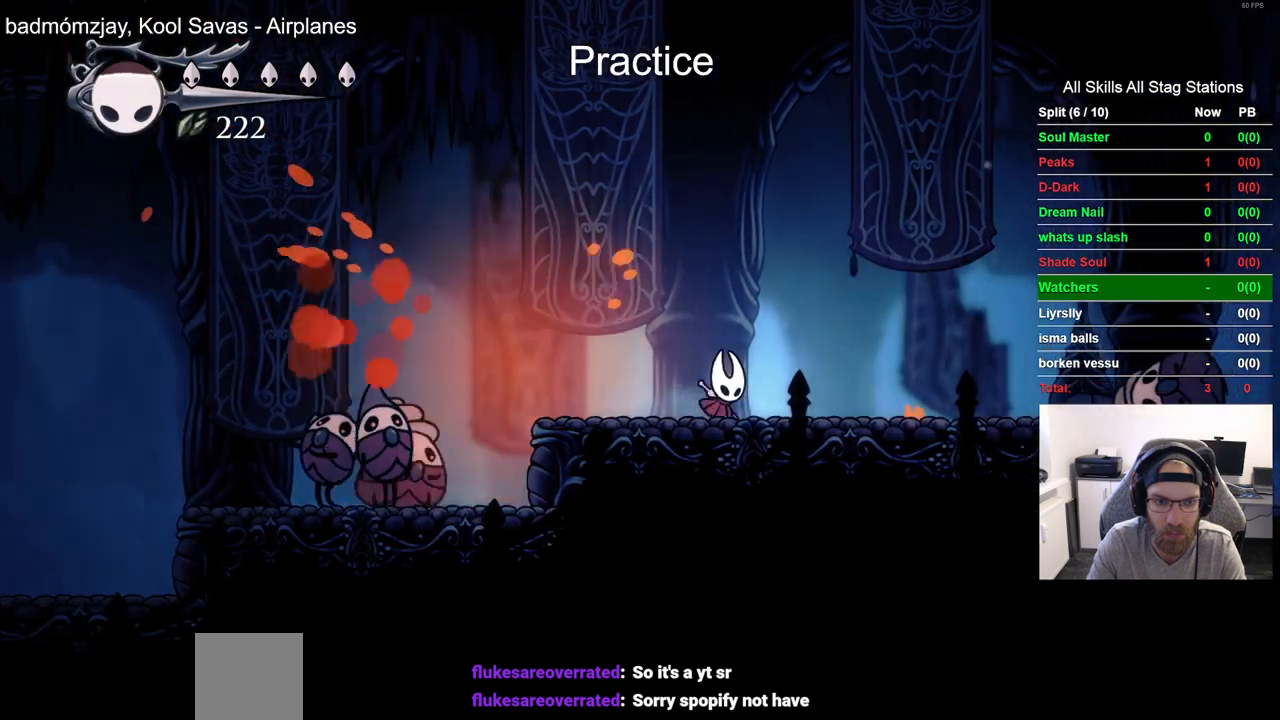
{"dt_ms": 500, "buttons": ["DPAD_RIGHT"], "left_stick": "center", "right_stick": "center", "events": [[33, "R2", "down"], [250, "R2", "up"]]}
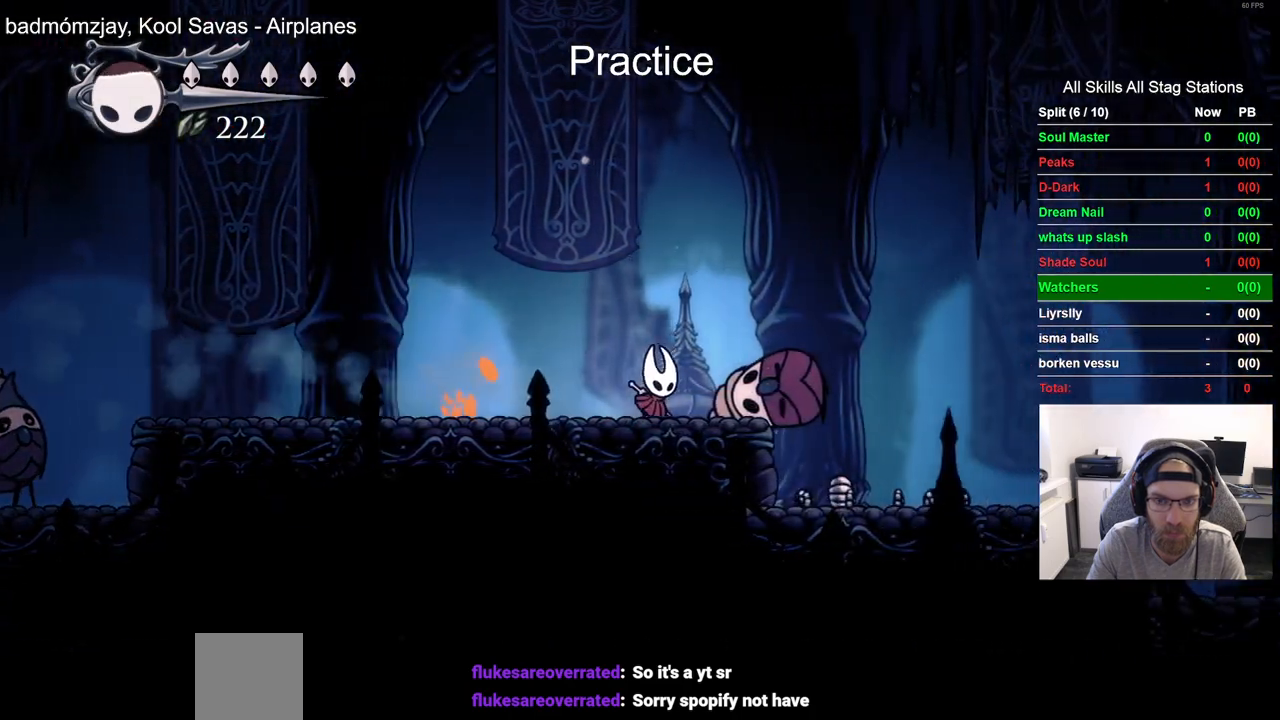
{"dt_ms": 500, "buttons": ["DPAD_RIGHT"], "left_stick": "center", "right_stick": "center", "events": [[117, "R2", "down"], [333, "R2", "up"]]}
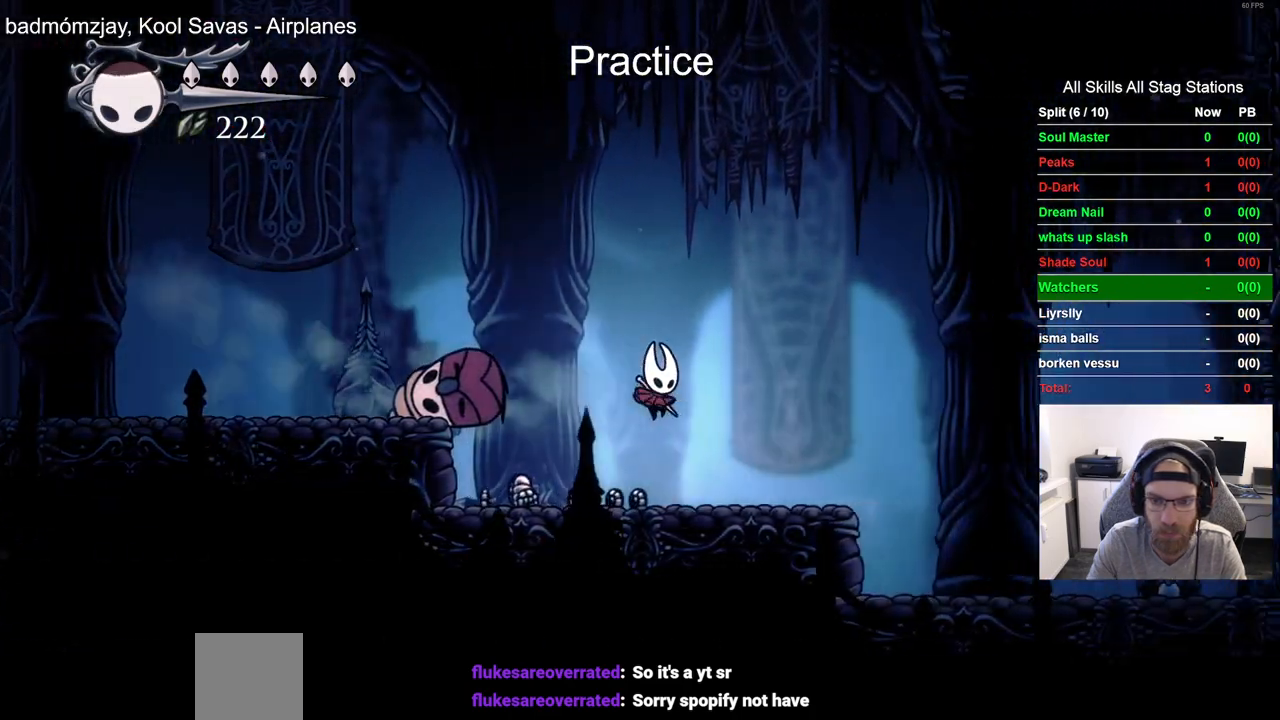
{"dt_ms": 500, "buttons": ["DPAD_RIGHT"], "left_stick": "center", "right_stick": "center", "events": [[167, "R2", "down"], [417, "R2", "up"]]}
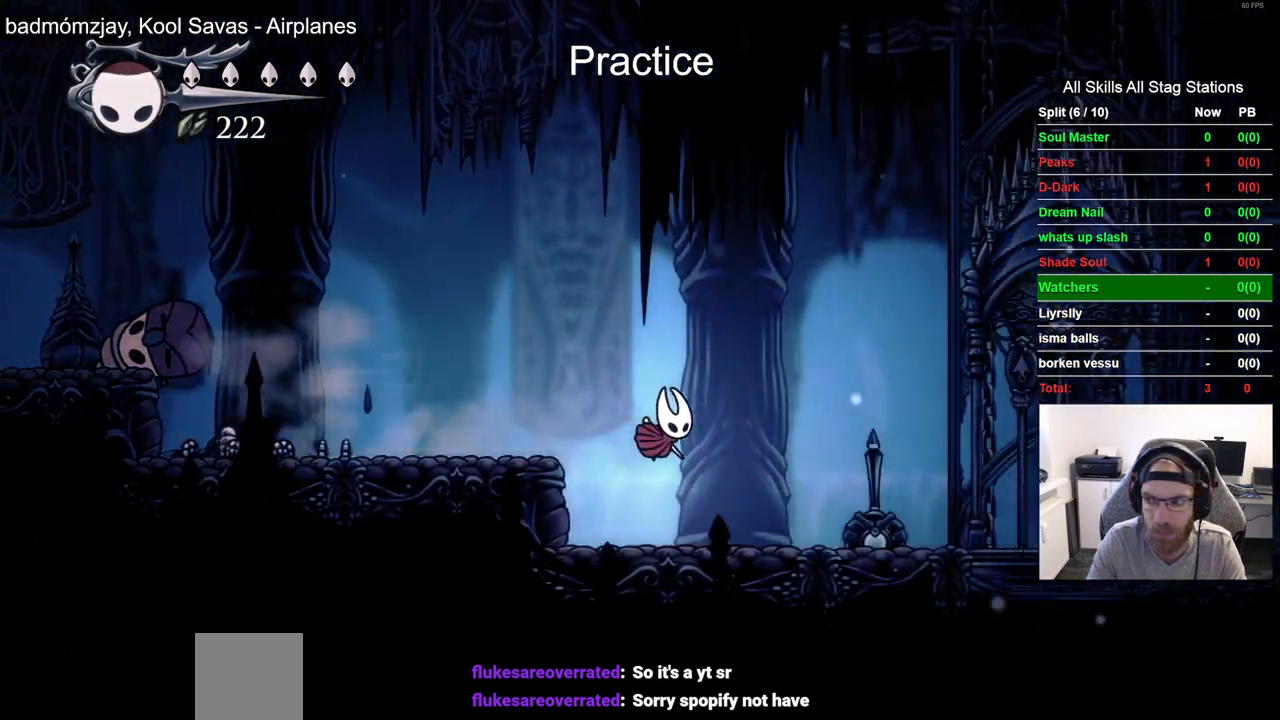
{"dt_ms": 500, "buttons": ["R2", "DPAD_RIGHT"], "left_stick": "center", "right_stick": "center", "events": [[350, "R2", "down"]]}
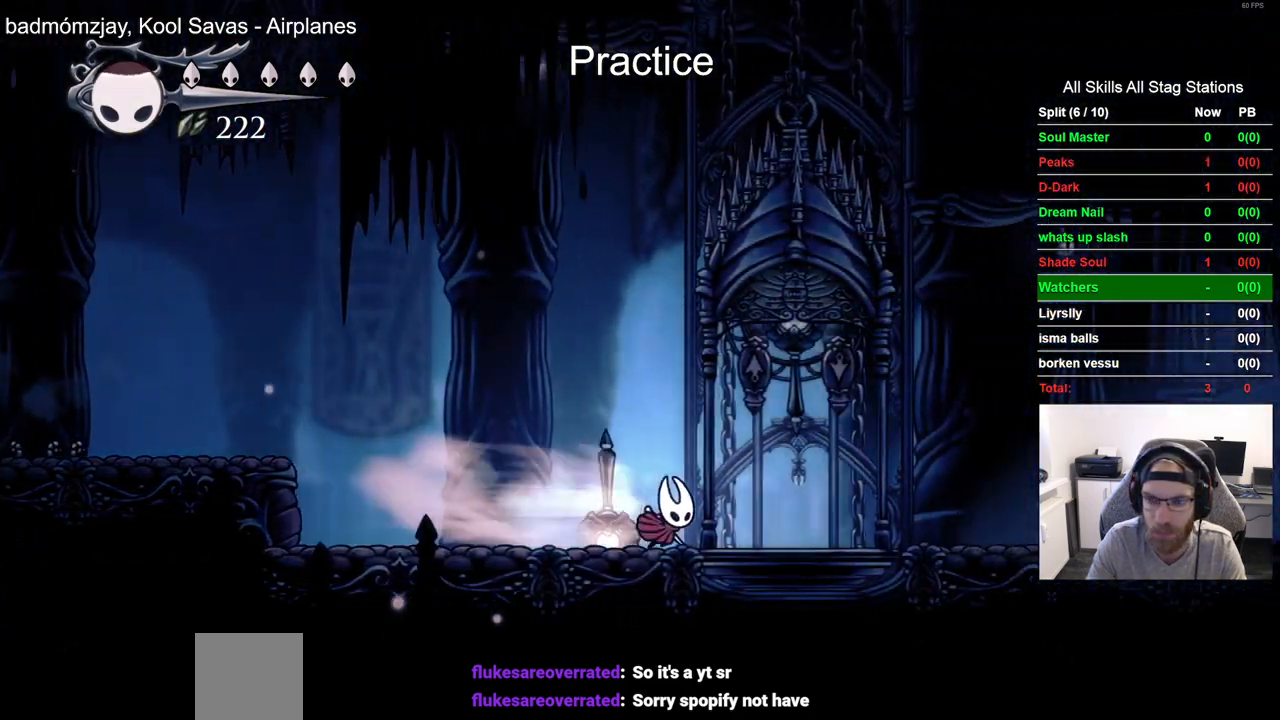
{"dt_ms": 500, "buttons": [], "left_stick": "center", "right_stick": "center", "events": [[50, "R2", "up"], [67, "DPAD_RIGHT", "up"], [67, "DPAD_UP", "down"], [183, "SQUARE", "down"], [317, "SQUARE", "up"], [450, "DPAD_UP", "up"]]}
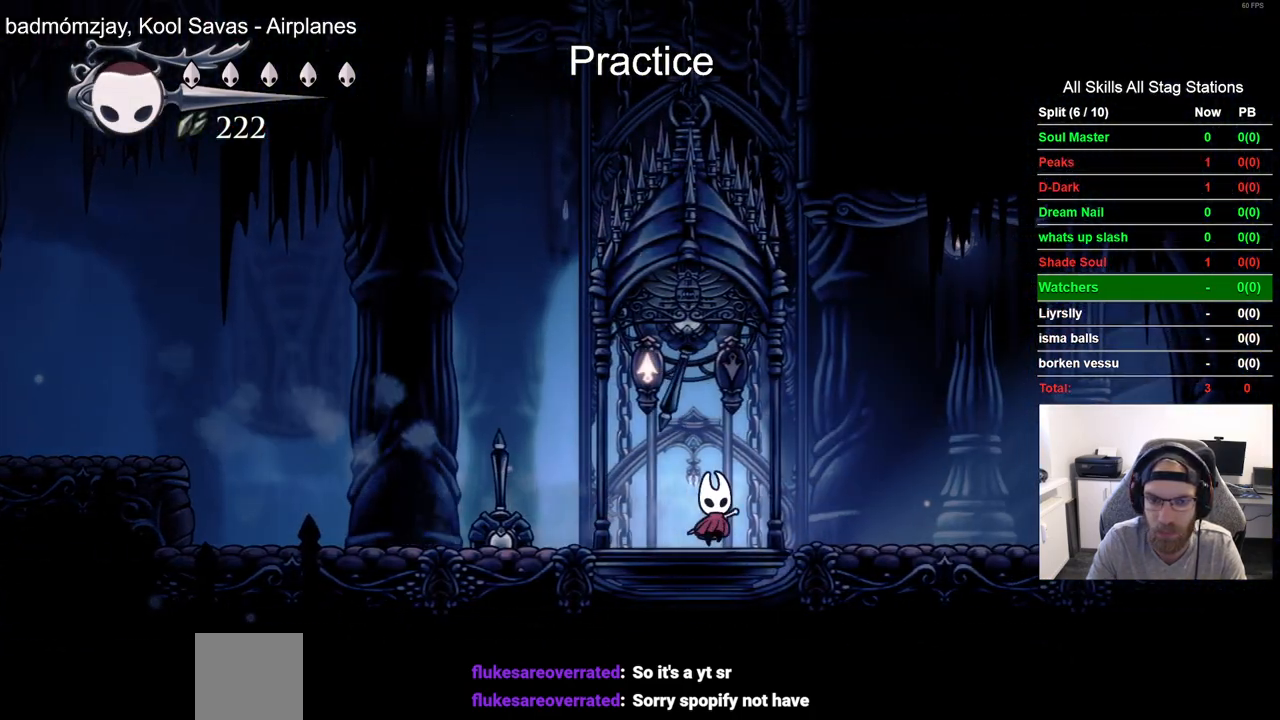
{"dt_ms": 500, "buttons": ["CROSS"], "left_stick": "center", "right_stick": "center", "events": [[150, "DPAD_LEFT", "down"], [250, "DPAD_LEFT", "up"], [333, "CROSS", "down"]]}
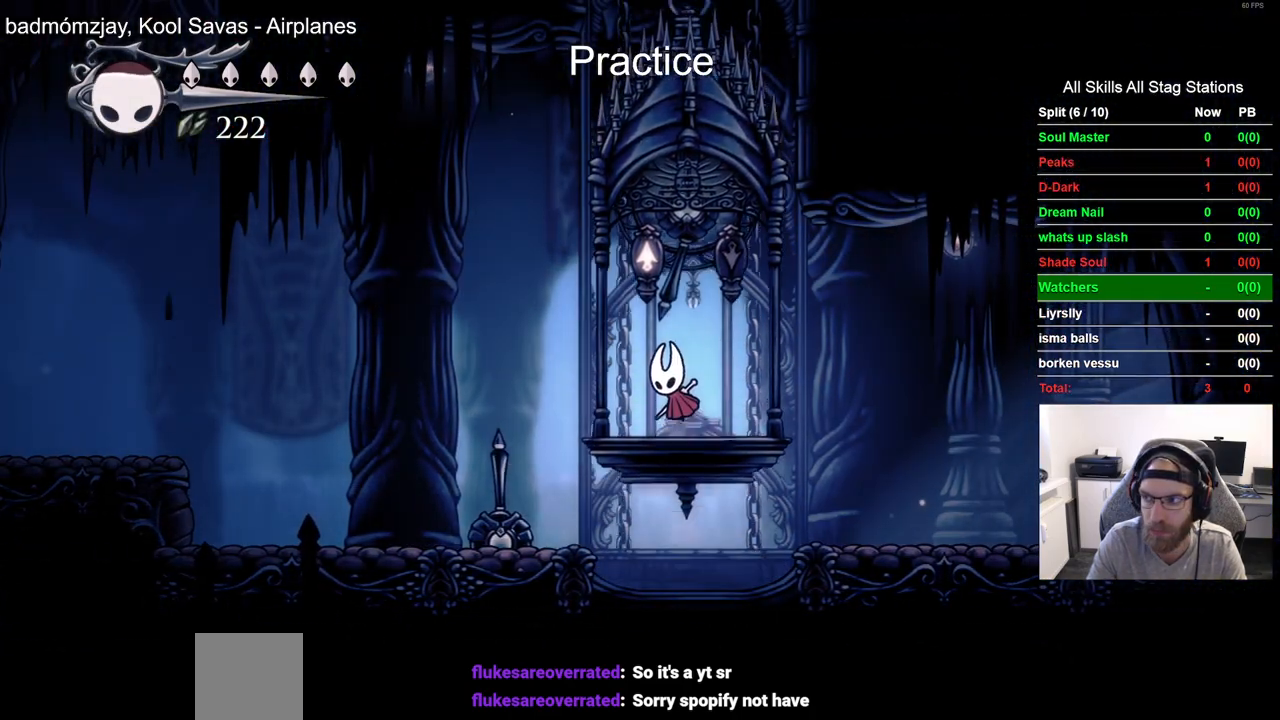
{"dt_ms": 500, "buttons": [], "left_stick": "center", "right_stick": "center", "events": [[133, "CROSS", "up"], [217, "CROSS", "down"], [467, "CROSS", "up"]]}
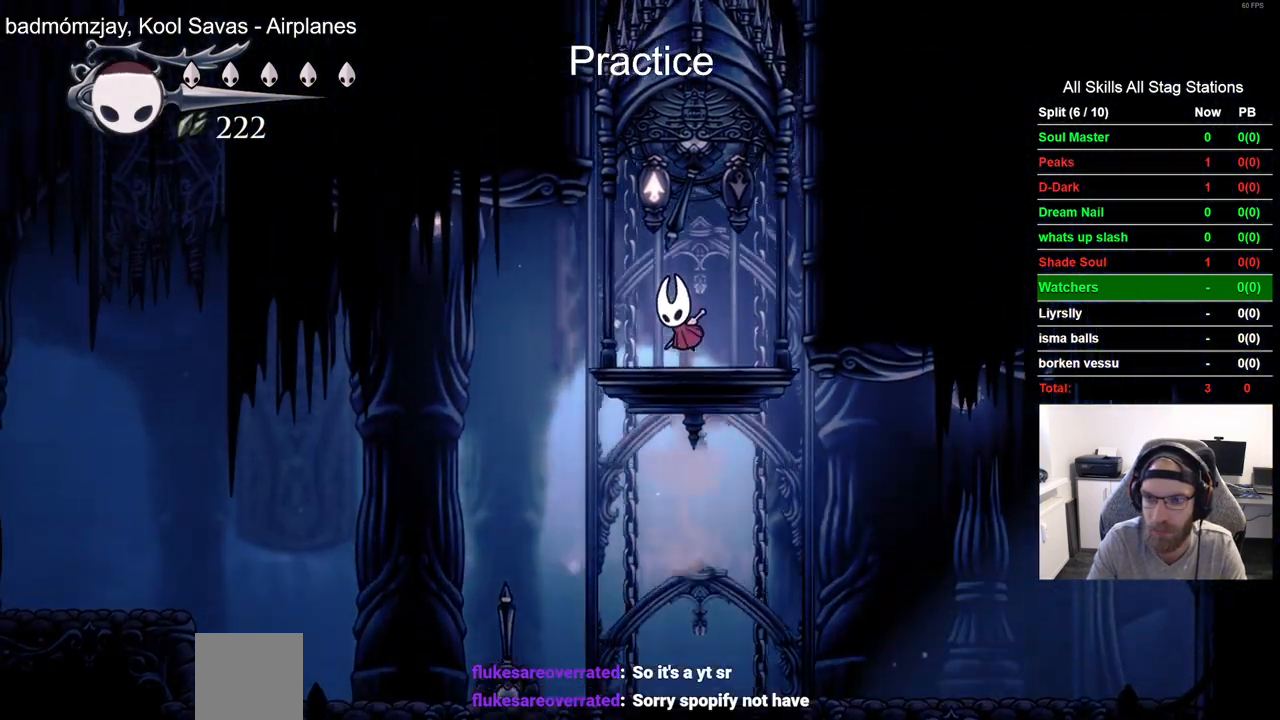
{"dt_ms": 500, "buttons": [], "left_stick": "center", "right_stick": "center", "events": [[50, "CROSS", "down"], [317, "CROSS", "up"], [400, "CROSS", "down"], [467, "CROSS", "up"]]}
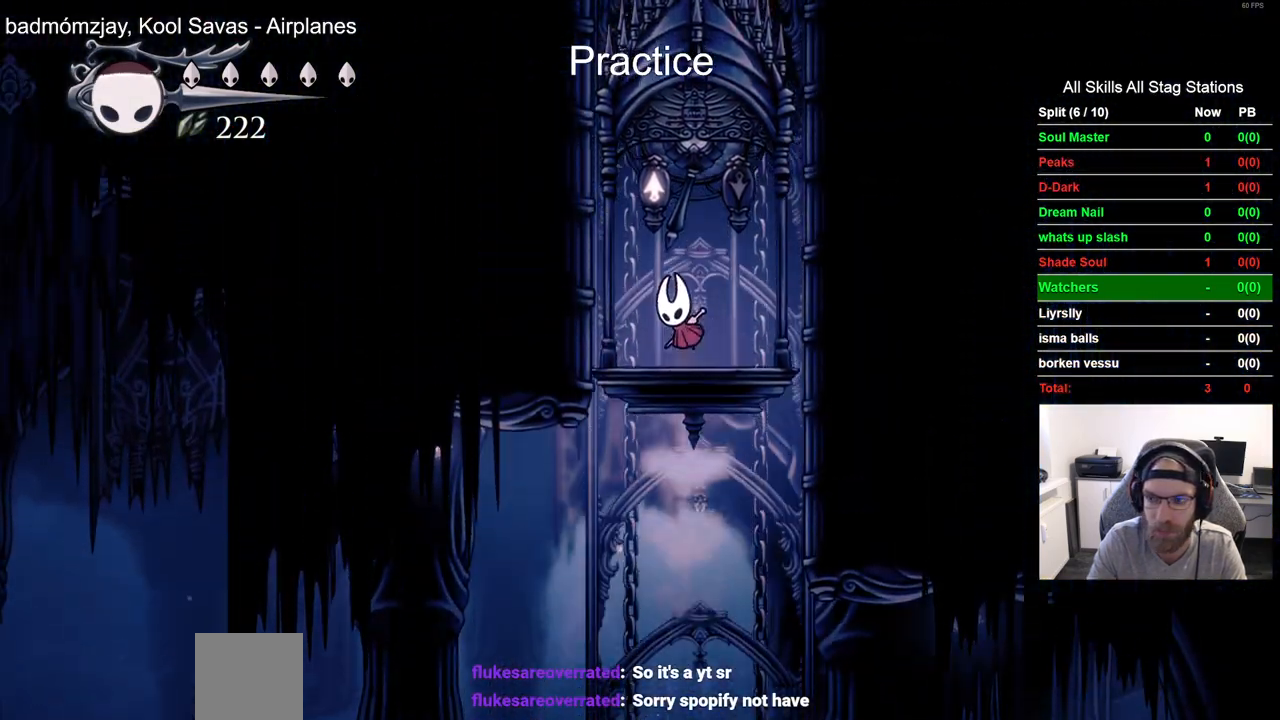
{"dt_ms": 500, "buttons": [], "left_stick": "center", "right_stick": "center", "events": [[50, "CROSS", "down"], [117, "CROSS", "up"]]}
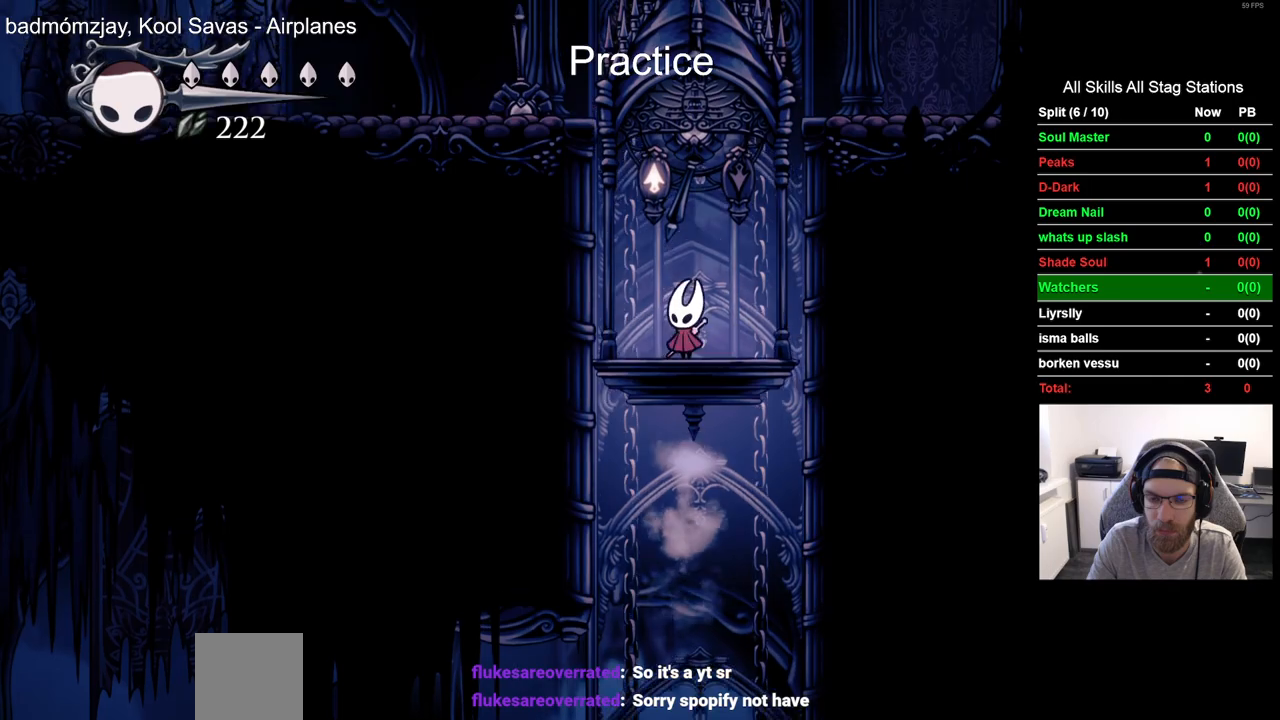
{"dt_ms": 500, "buttons": ["DPAD_LEFT"], "left_stick": "center", "right_stick": "center", "events": [[483, "DPAD_LEFT", "down"]]}
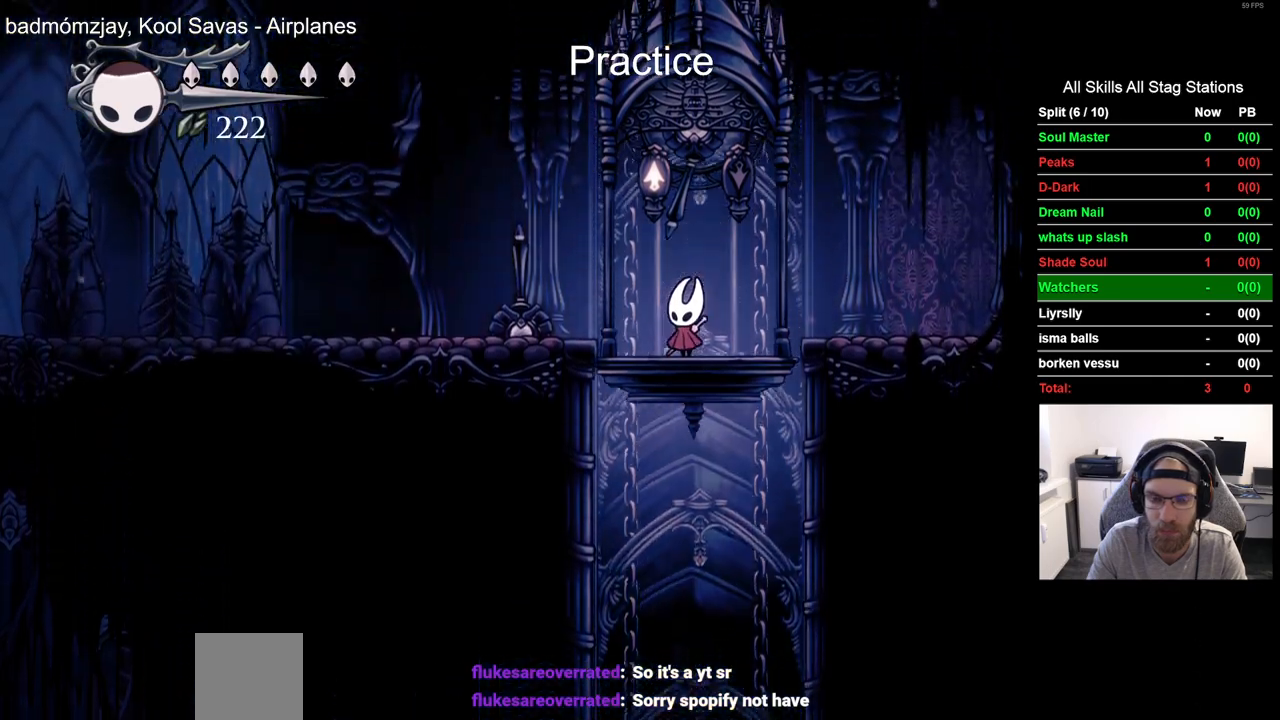
{"dt_ms": 500, "buttons": ["DPAD_LEFT"], "left_stick": "center", "right_stick": "center", "events": [[50, "R2", "down"], [267, "R2", "up"]]}
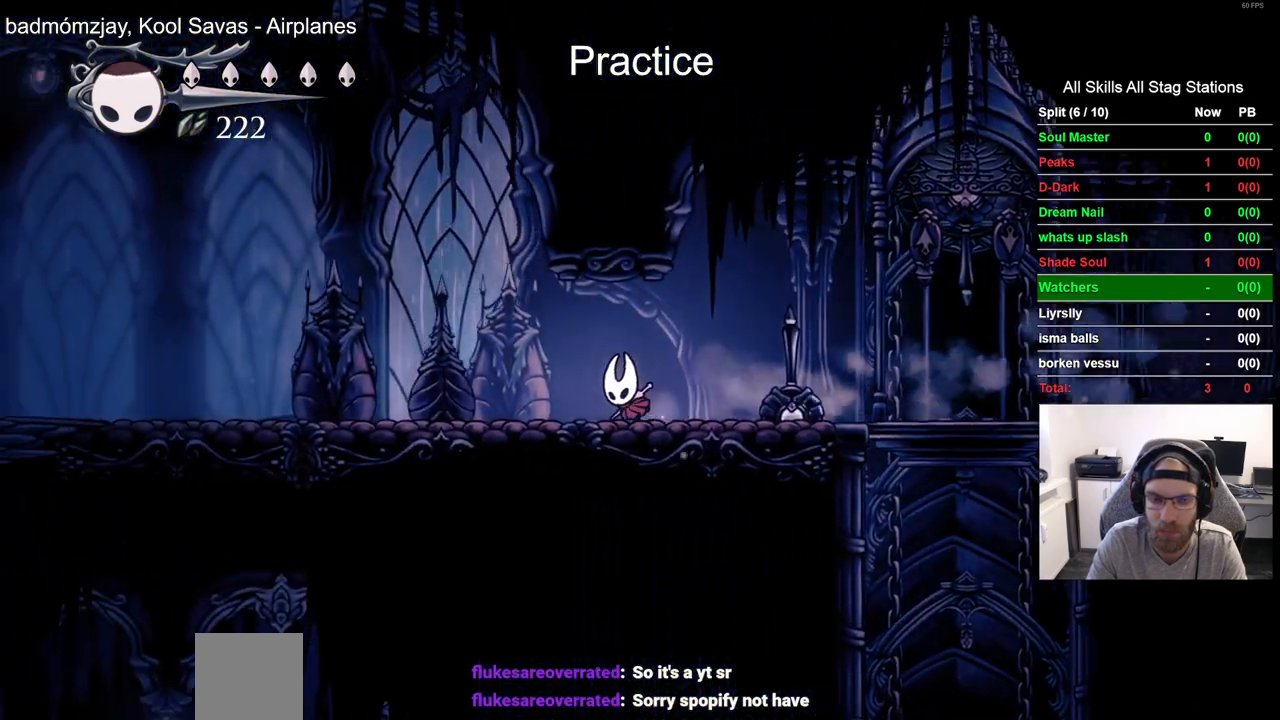
{"dt_ms": 500, "buttons": ["DPAD_LEFT"], "left_stick": "center", "right_stick": "center", "events": [[117, "R2", "down"], [317, "R2", "up"]]}
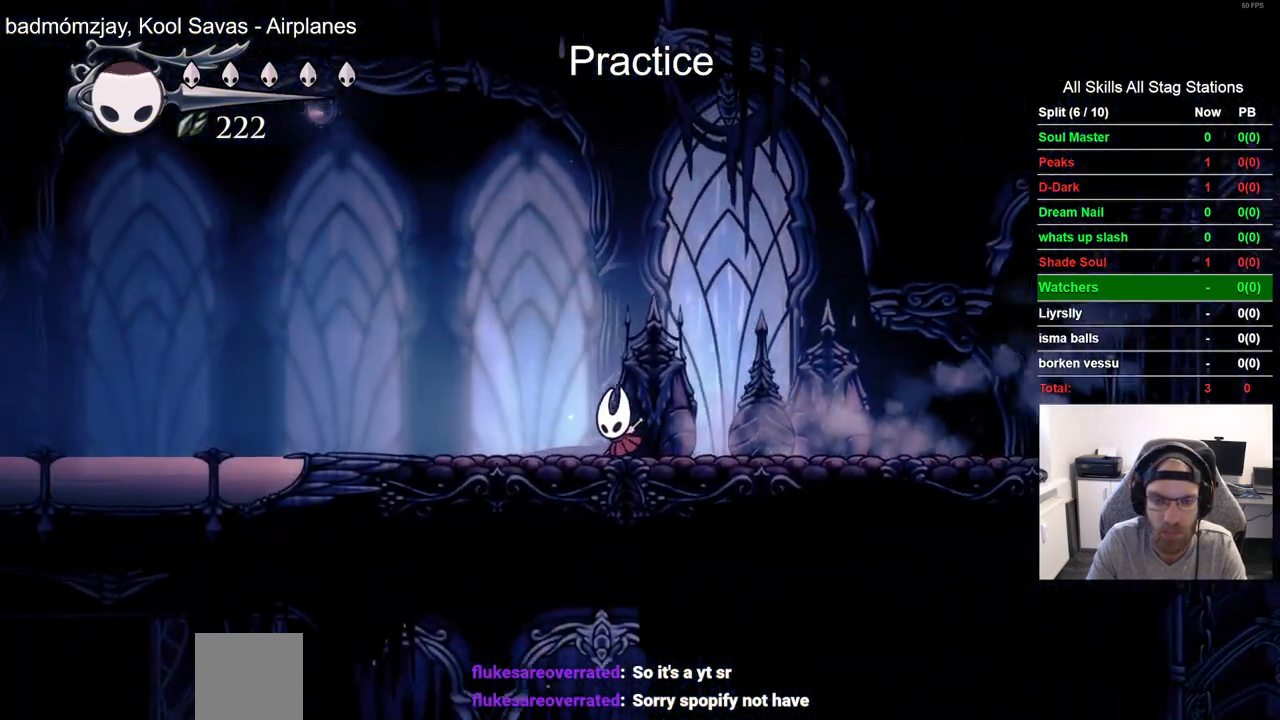
{"dt_ms": 500, "buttons": ["DPAD_LEFT"], "left_stick": "center", "right_stick": "center", "events": [[250, "R2", "down"], [467, "R2", "up"]]}
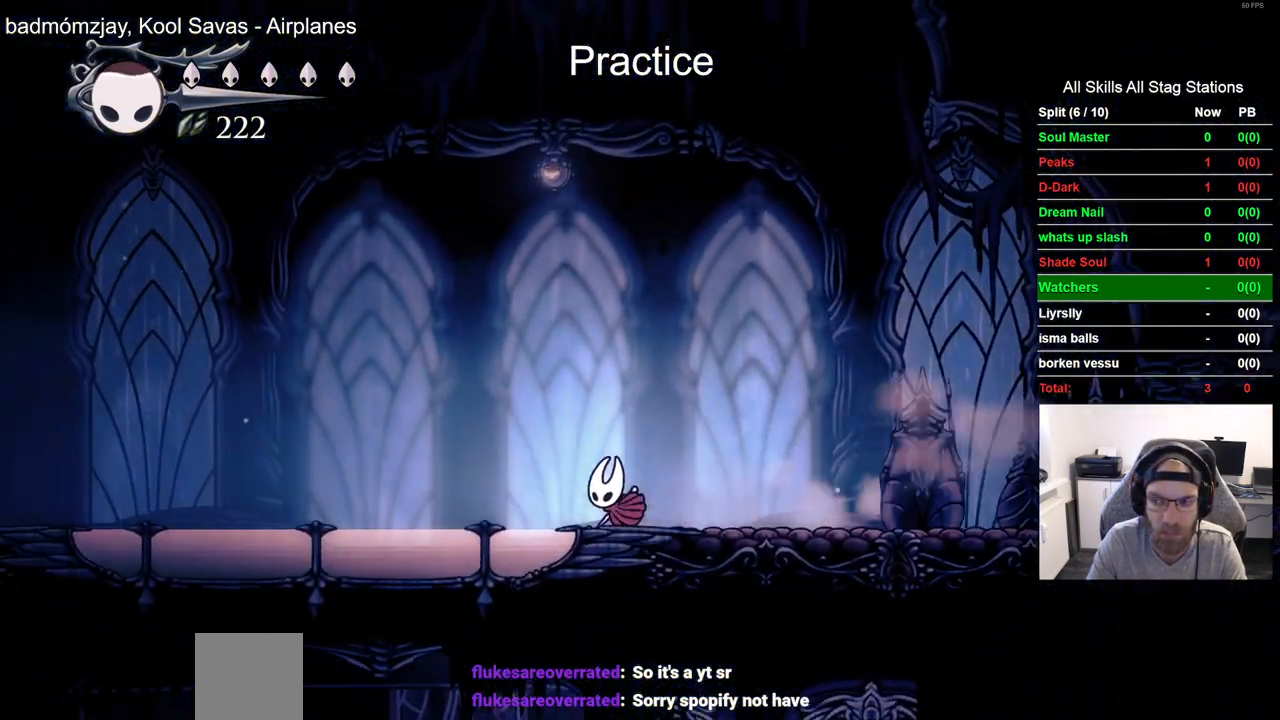
{"dt_ms": 500, "buttons": ["R2", "DPAD_LEFT"], "left_stick": "center", "right_stick": "center", "events": [[367, "R2", "down"]]}